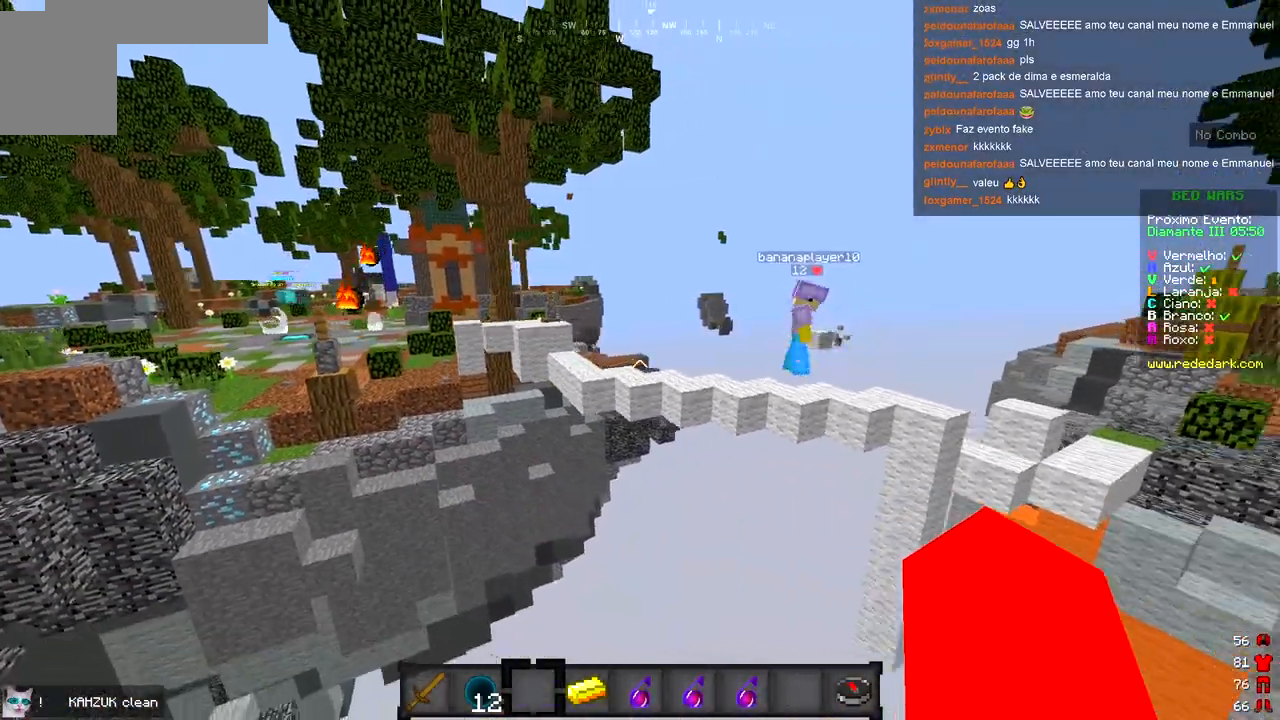
Gameplay with keyboard; each line is a JSON object with the keys held at the frame after it. "events" lists presses ("down") and releases ("up") of "a", "d", "s" and "w" between this image and that frame as [ms after this image, input, new state], when the widget could be followed in between. No other keys are recorded. Mouse input is not recorded.
{"keys": ["d"], "events": [[133, "d", "up"], [400, "d", "down"]]}
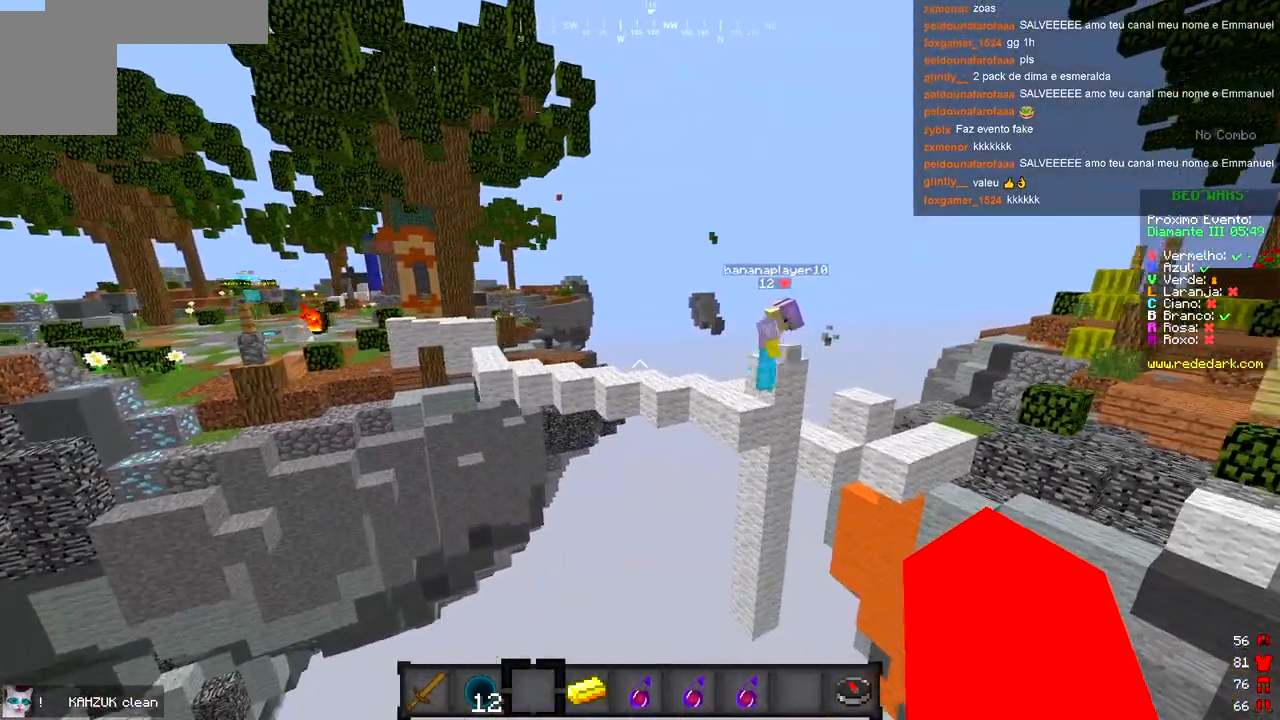
{"keys": [], "events": [[350, "d", "up"]]}
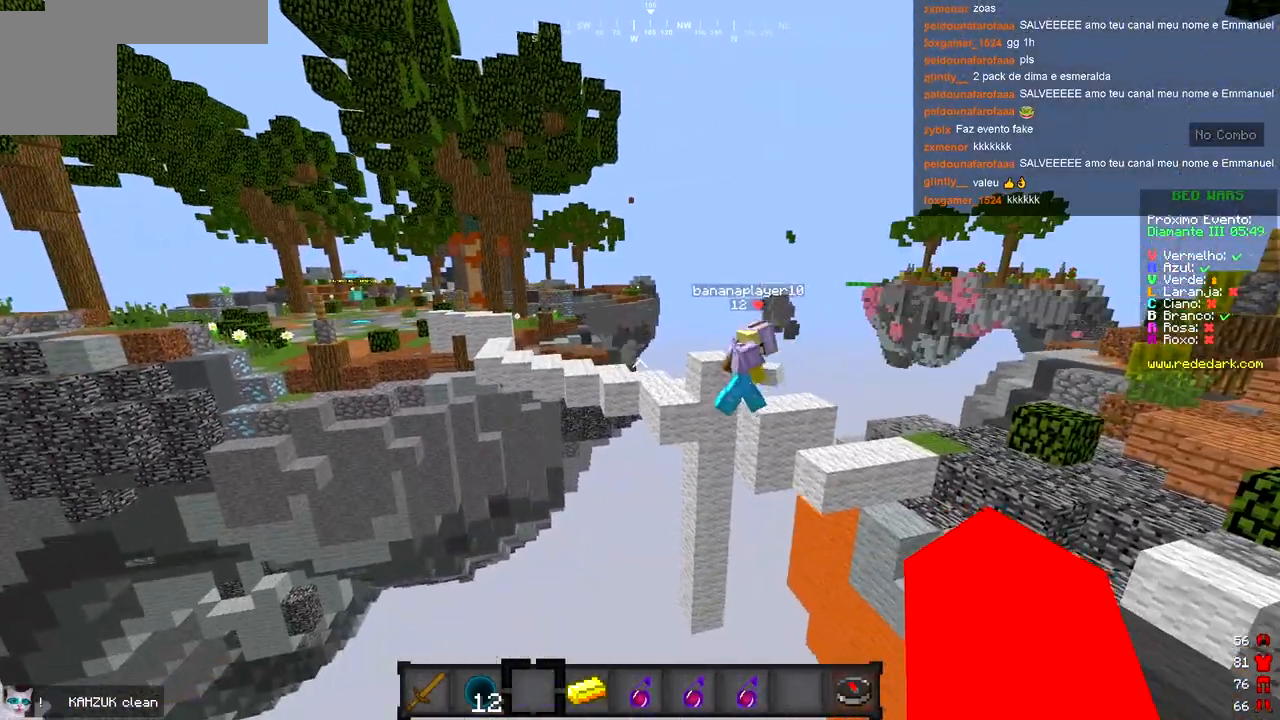
{"keys": [], "events": []}
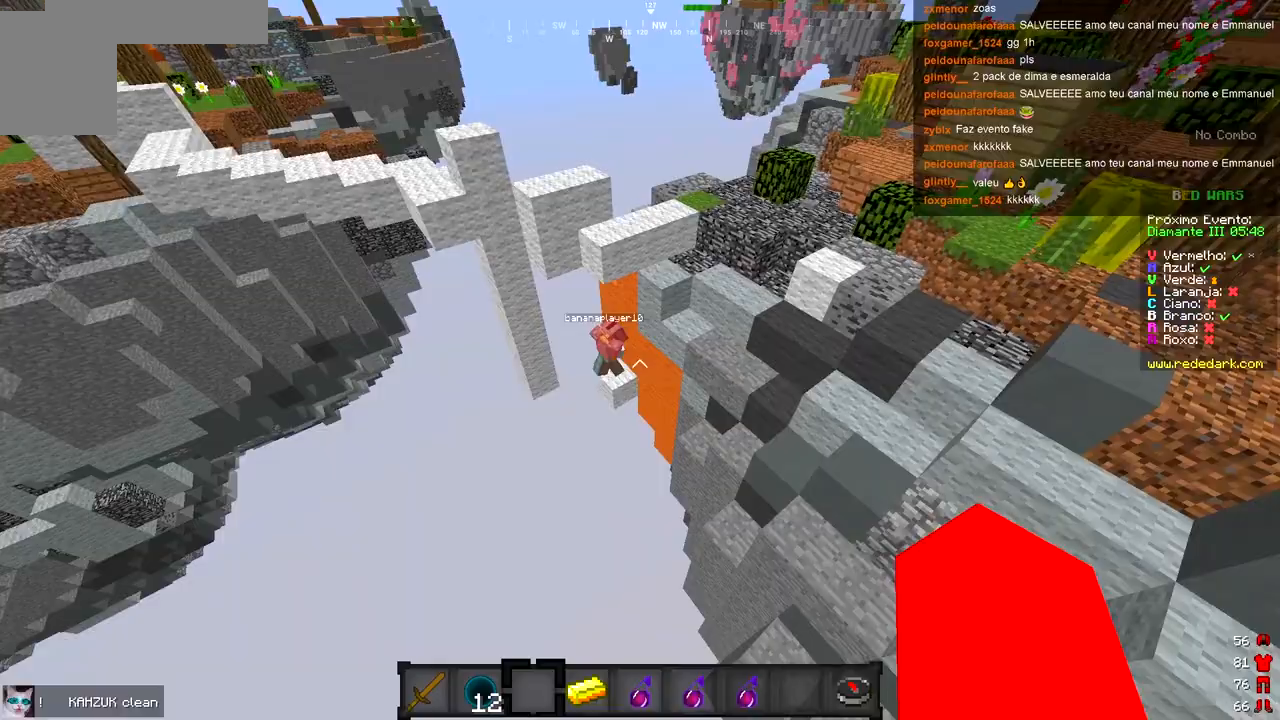
{"keys": [], "events": []}
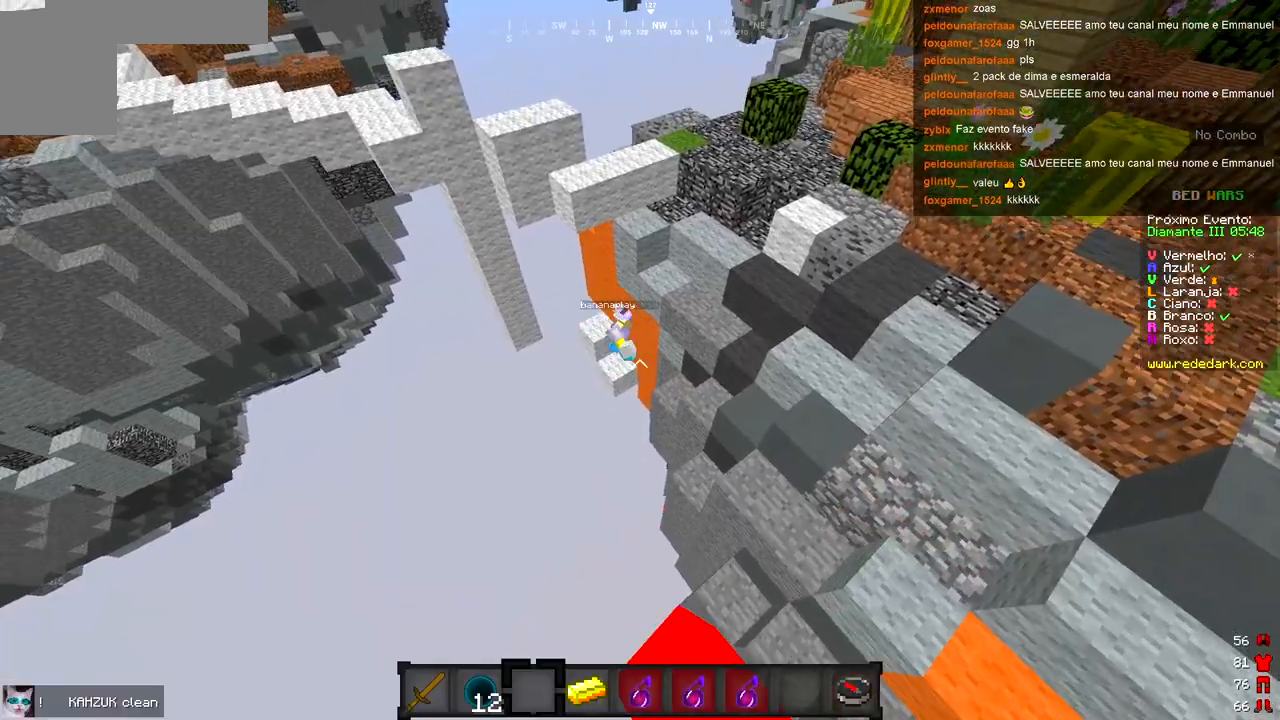
{"keys": [], "events": []}
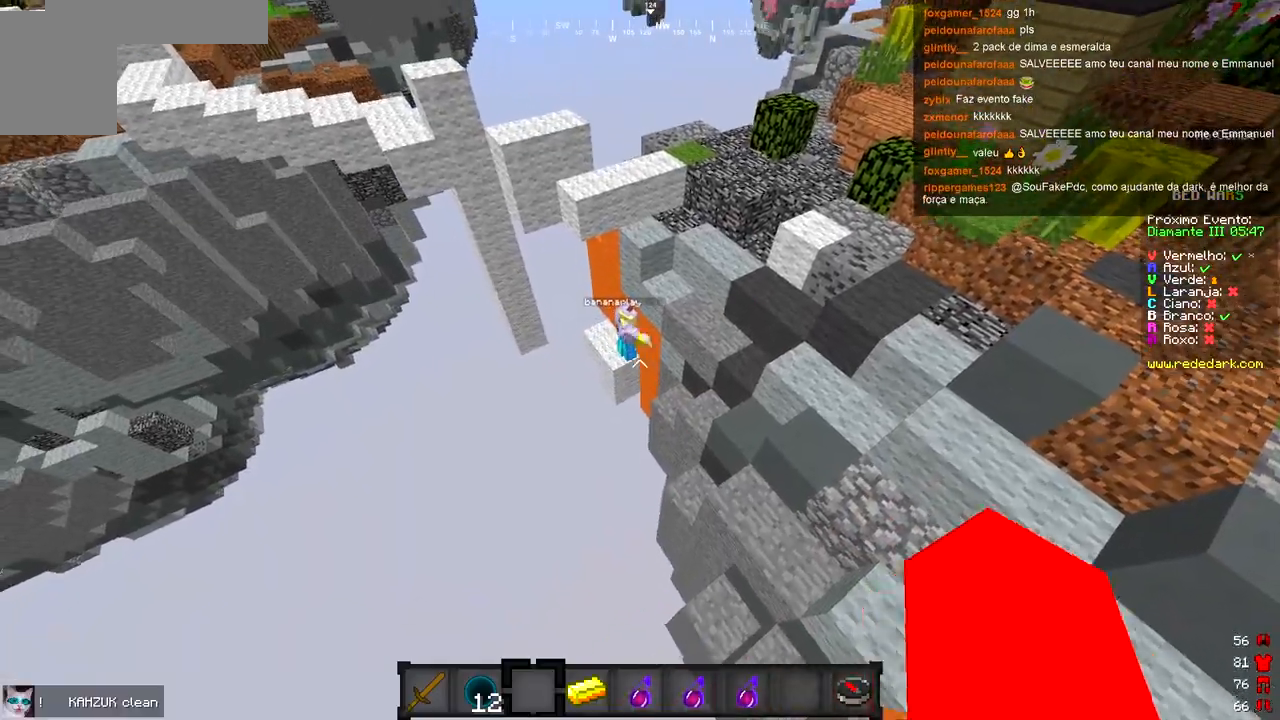
{"keys": [], "events": []}
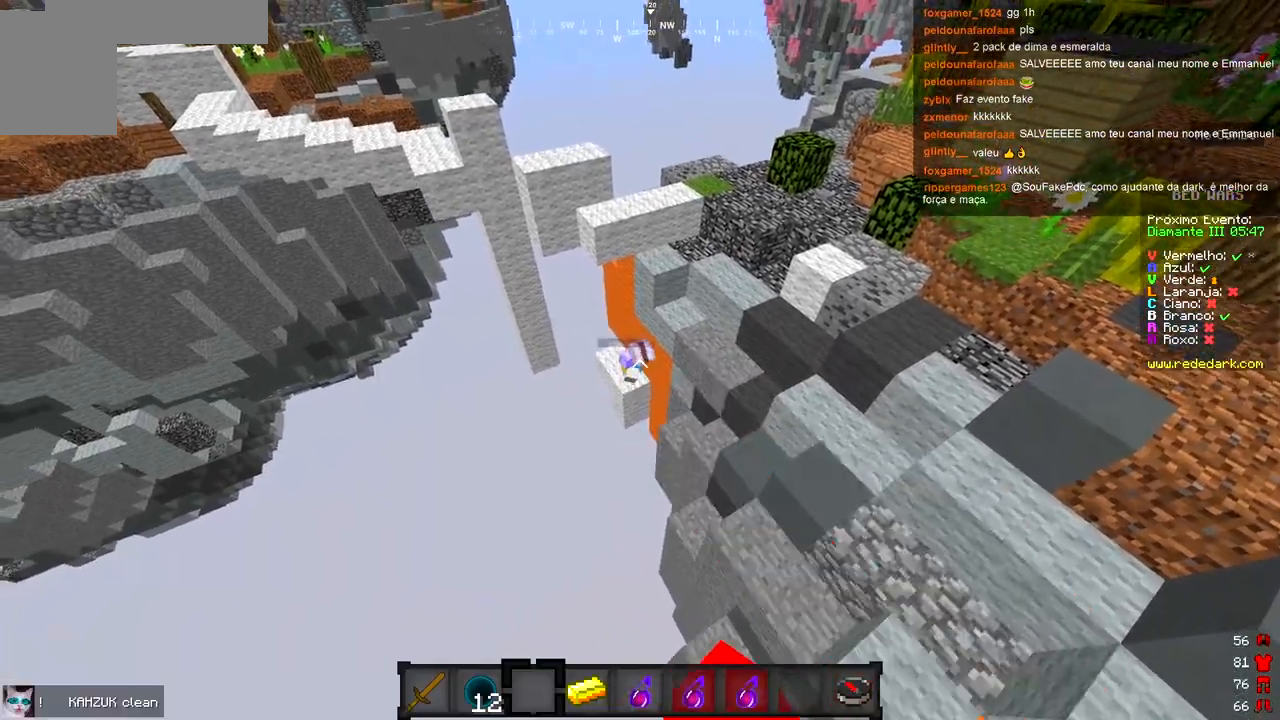
{"keys": [], "events": []}
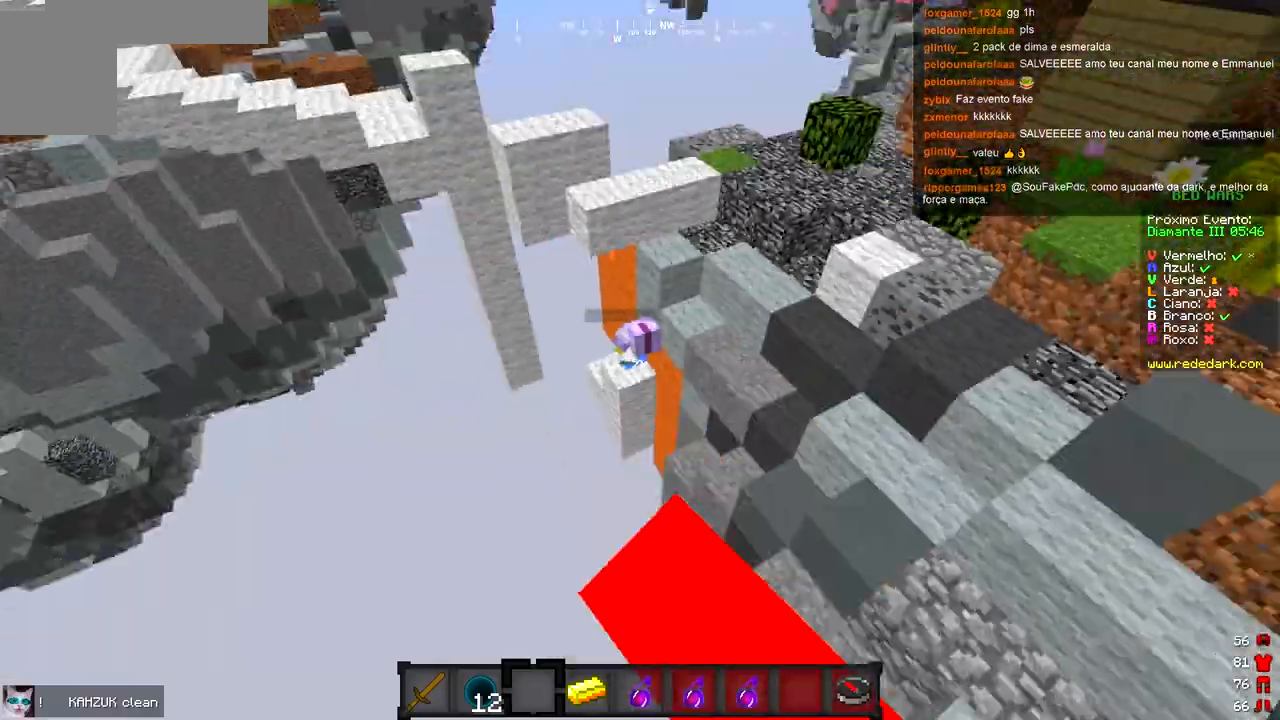
{"keys": [], "events": [[67, "w", "down"], [283, "w", "up"]]}
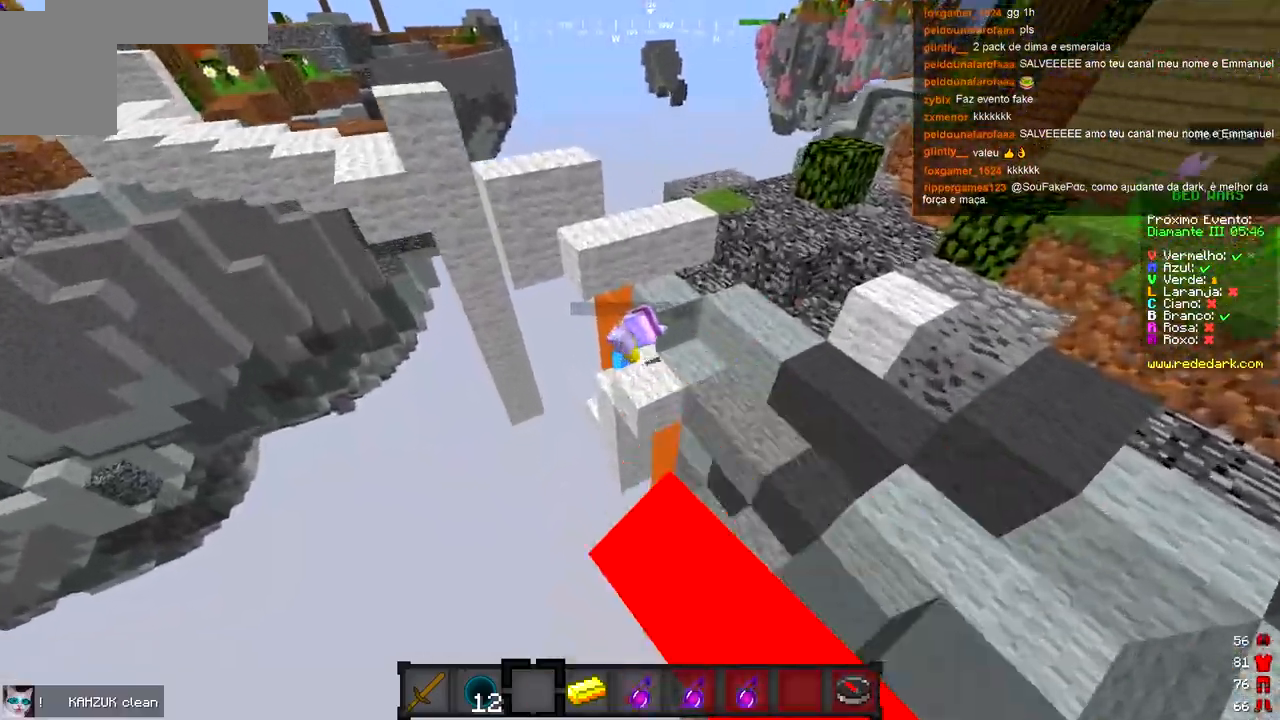
{"keys": [], "events": []}
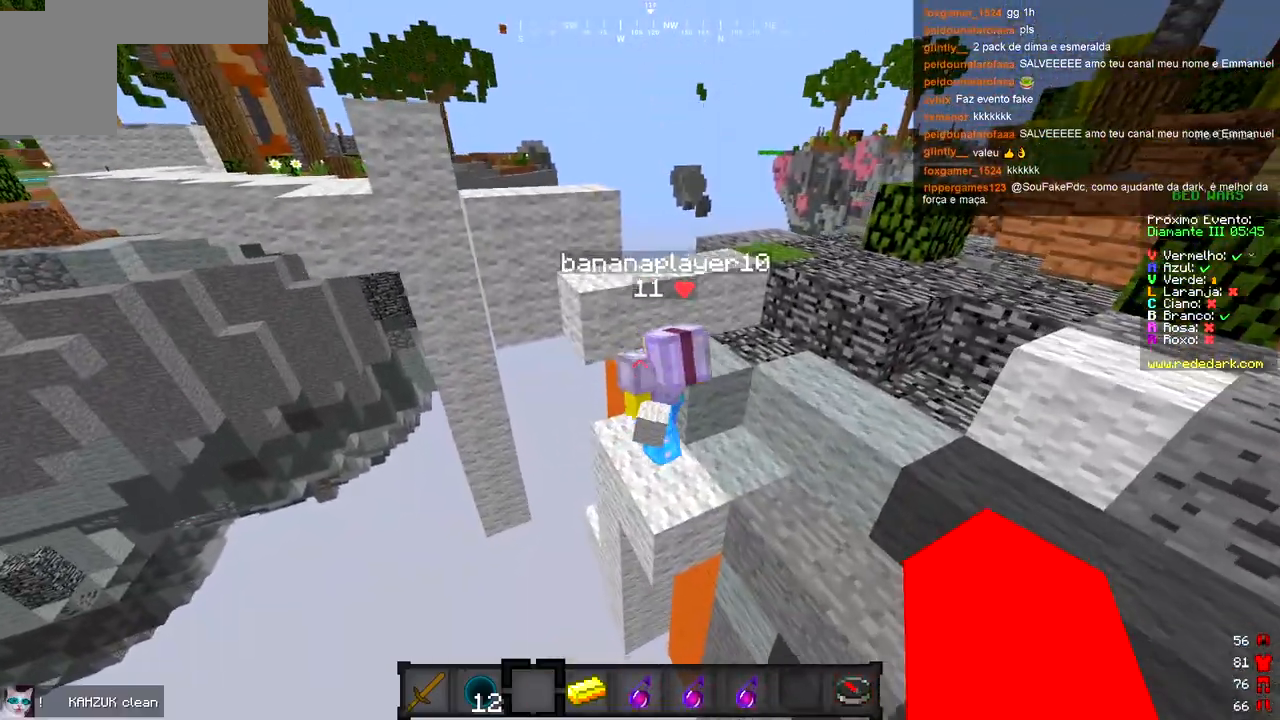
{"keys": [], "events": []}
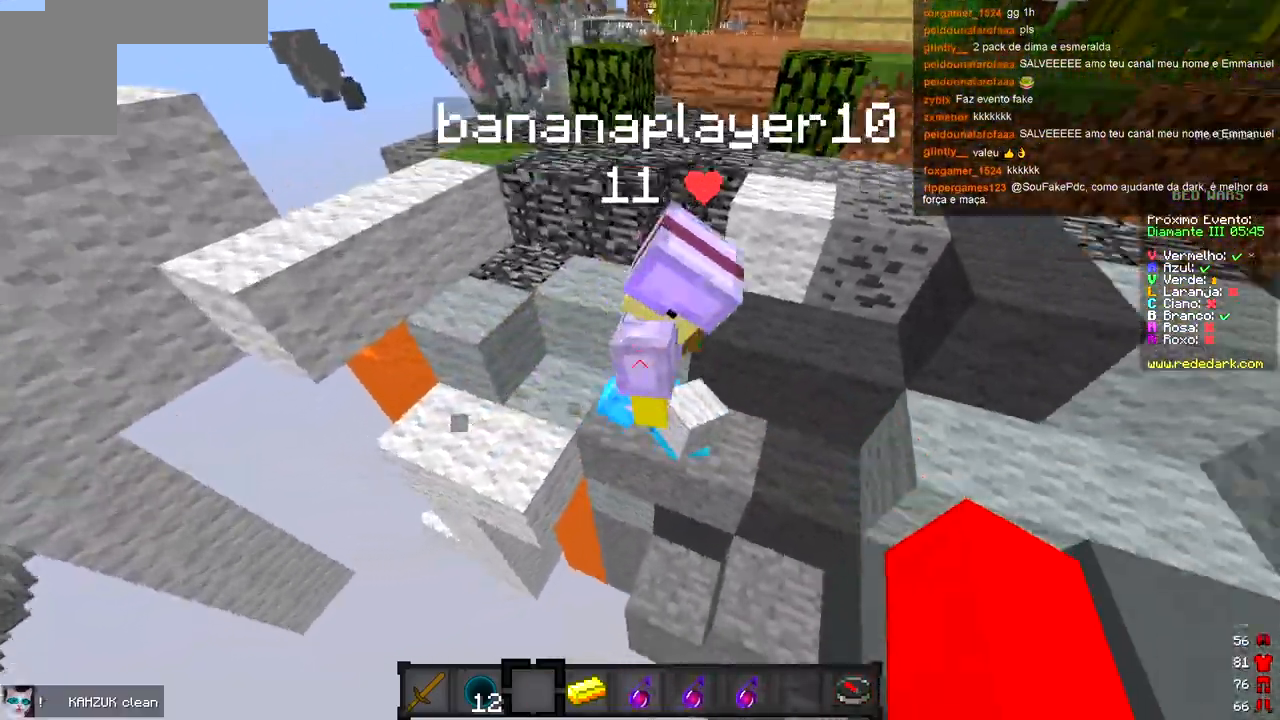
{"keys": [], "events": []}
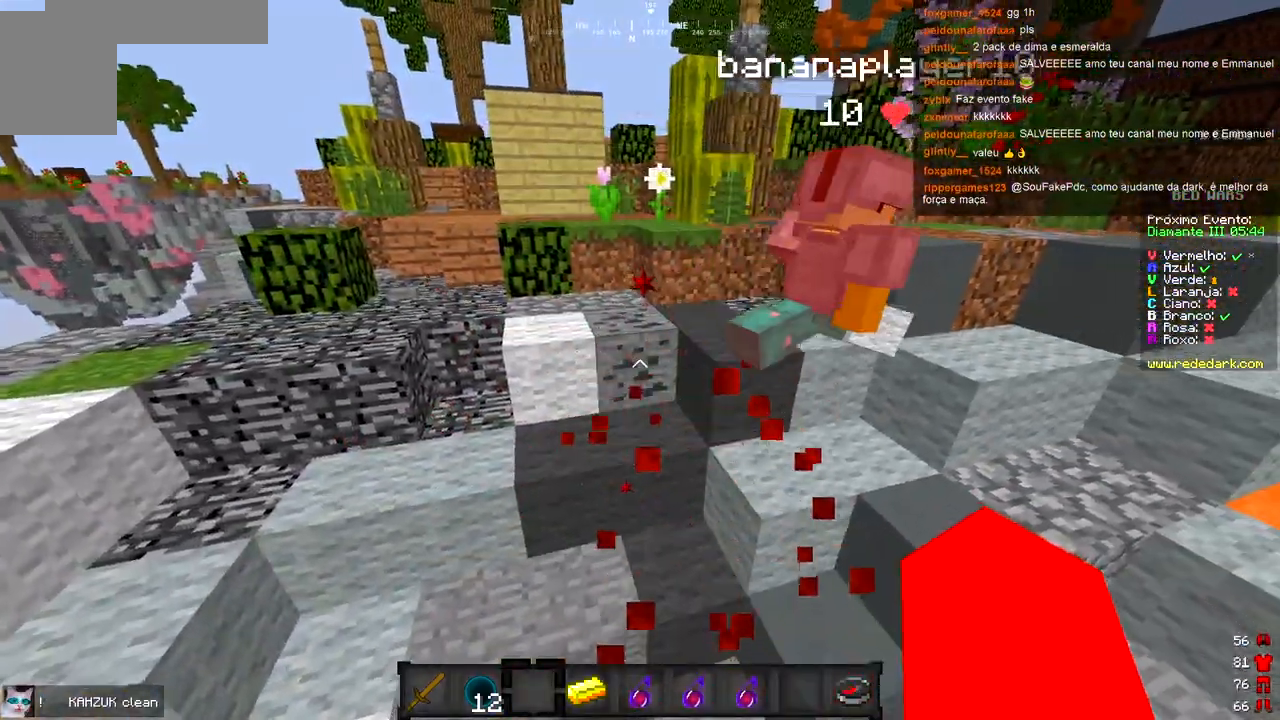
{"keys": [], "events": []}
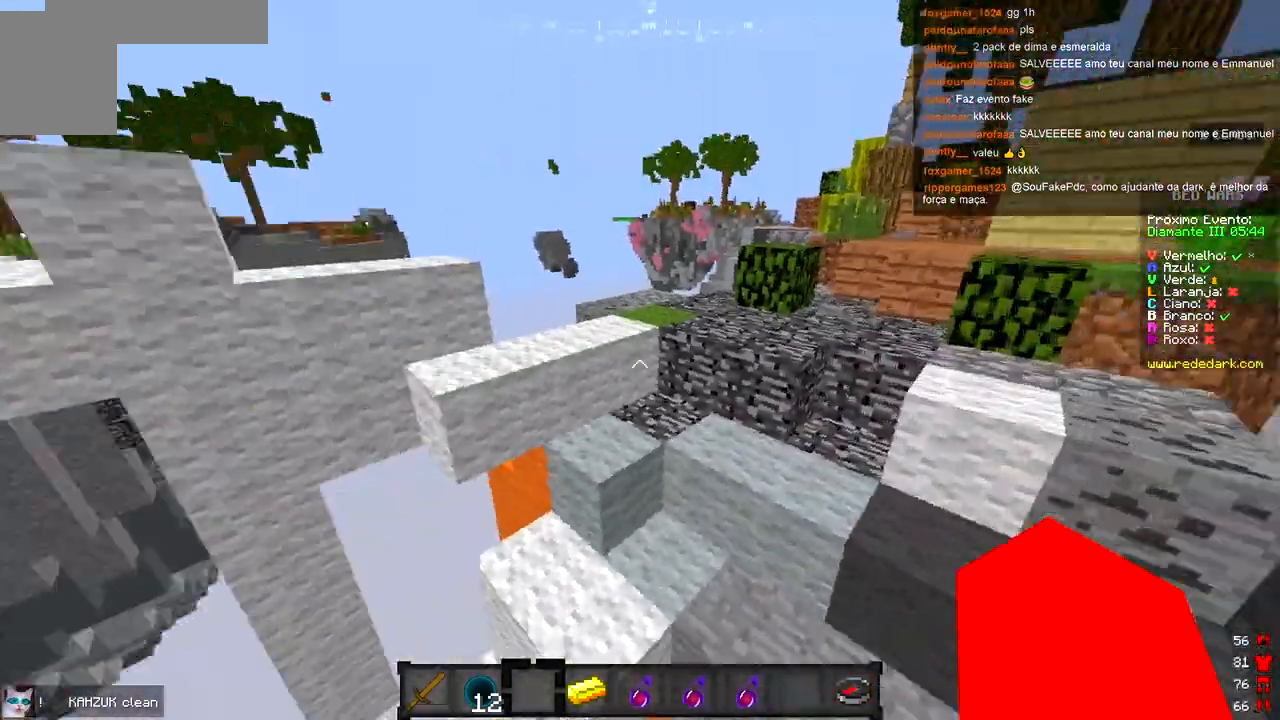
{"keys": ["a", "w"], "events": [[100, "w", "down"], [283, "a", "down"]]}
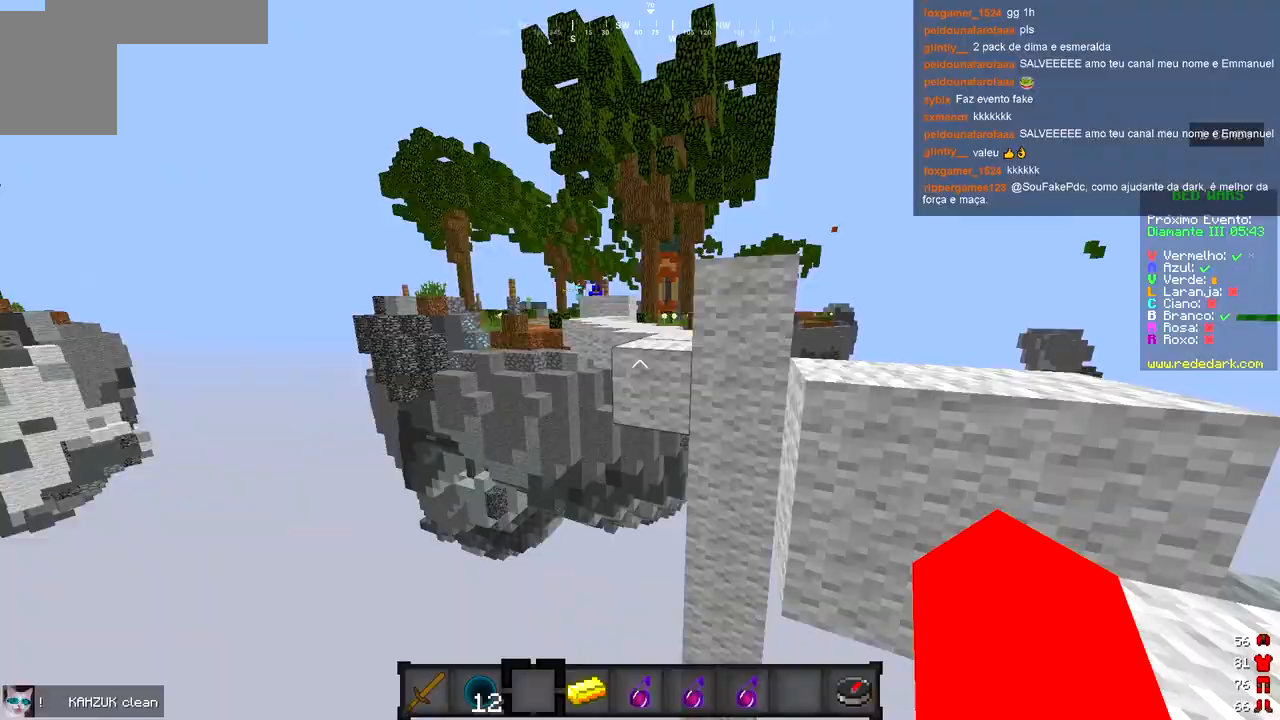
{"keys": ["w"], "events": [[400, "a", "up"]]}
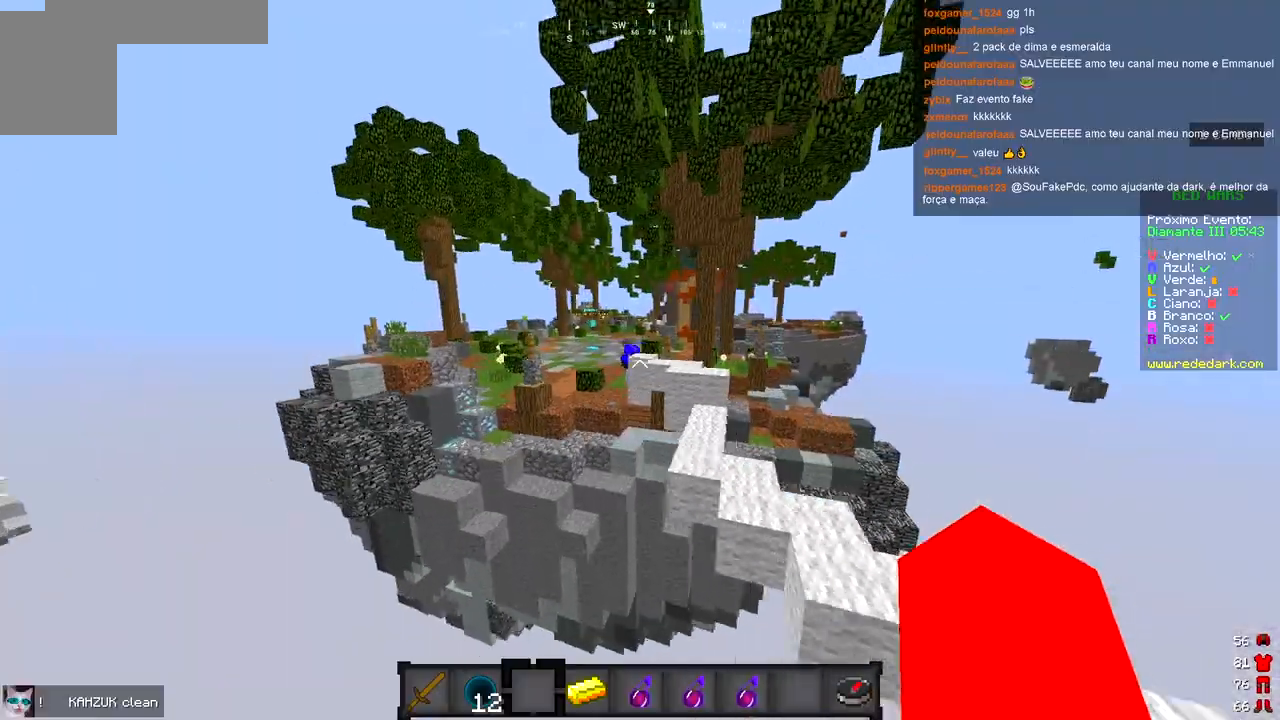
{"keys": ["d"], "events": [[133, "w", "up"], [400, "d", "down"]]}
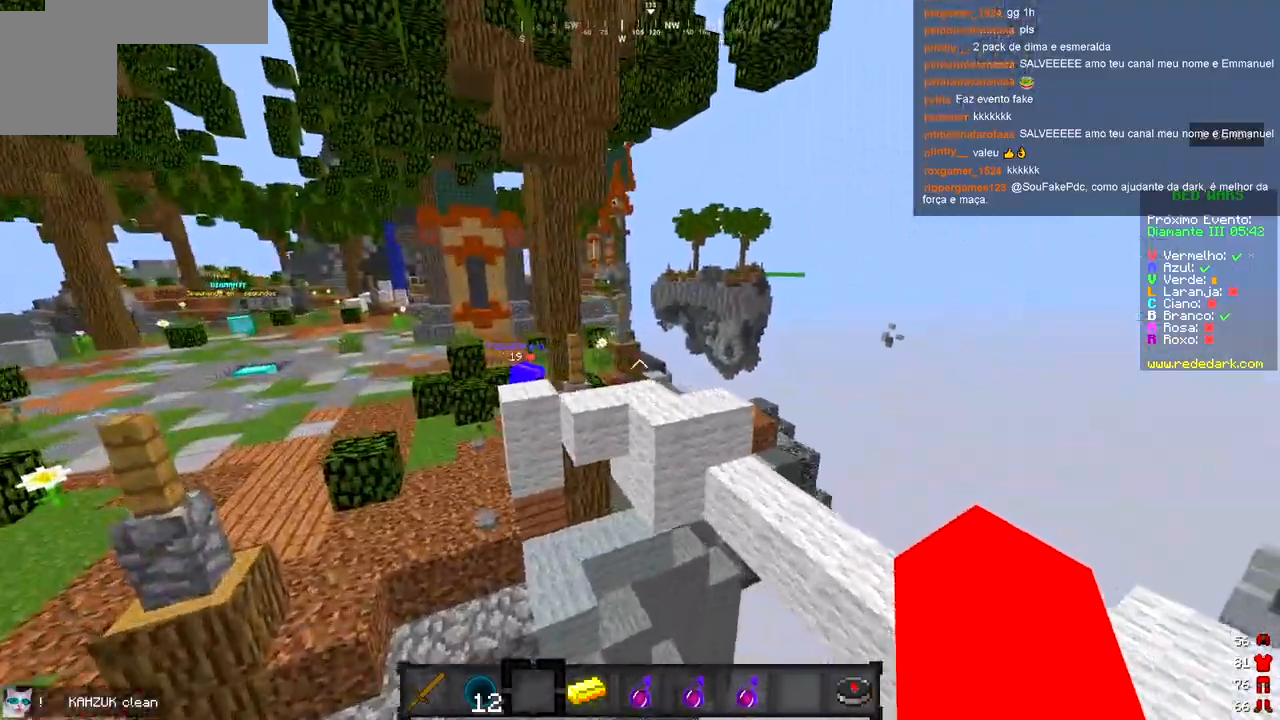
{"keys": ["d", "w"], "events": [[383, "w", "down"]]}
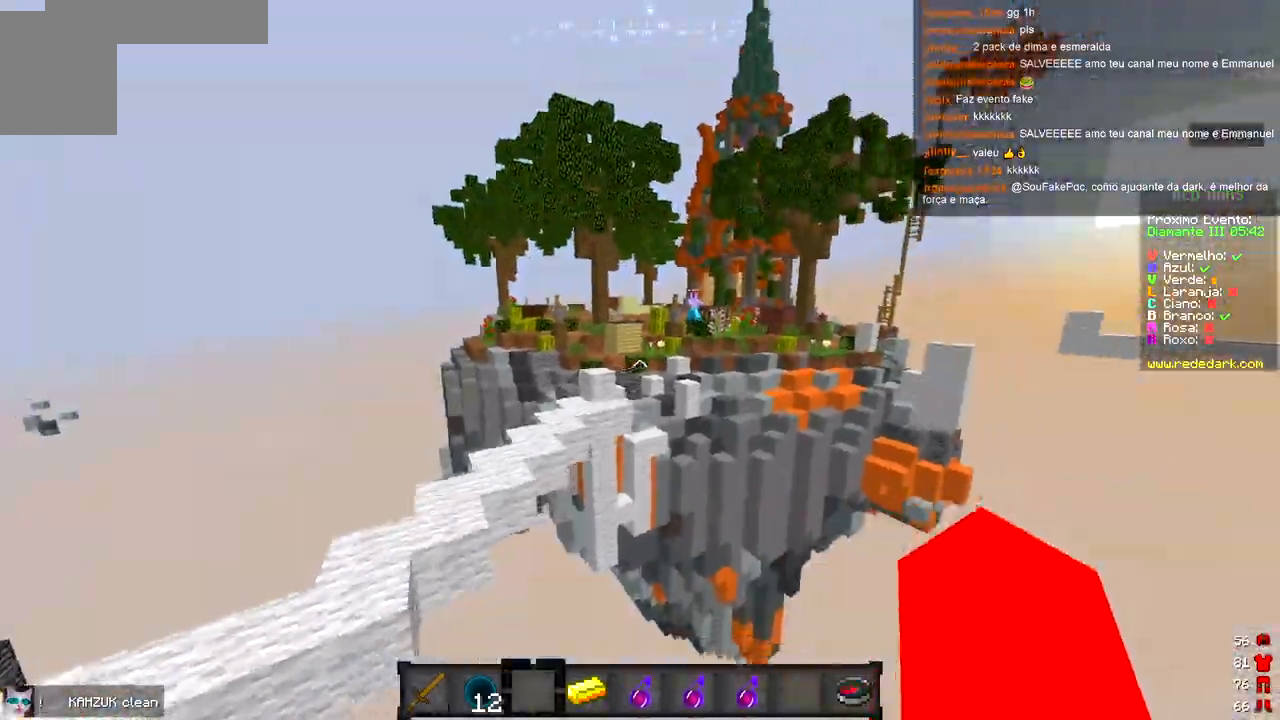
{"keys": ["w"], "events": [[283, "d", "up"]]}
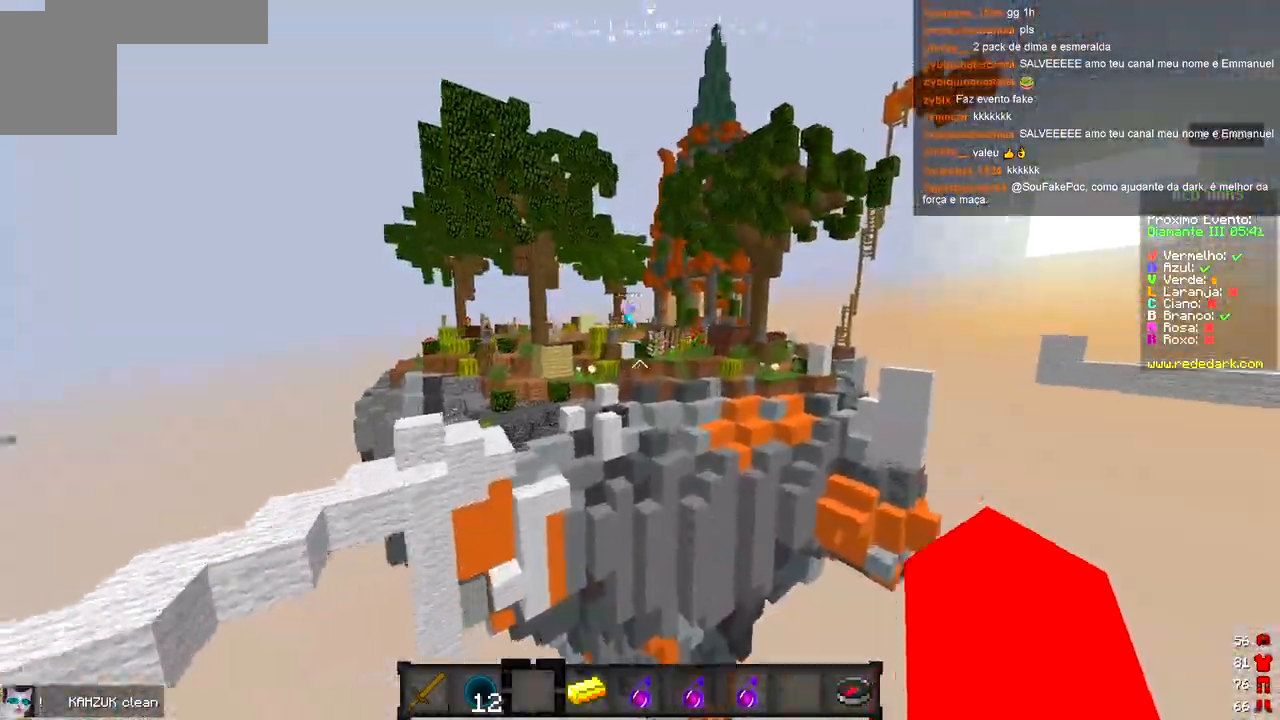
{"keys": ["d", "w"], "events": [[233, "d", "down"], [267, "w", "up"], [500, "w", "down"]]}
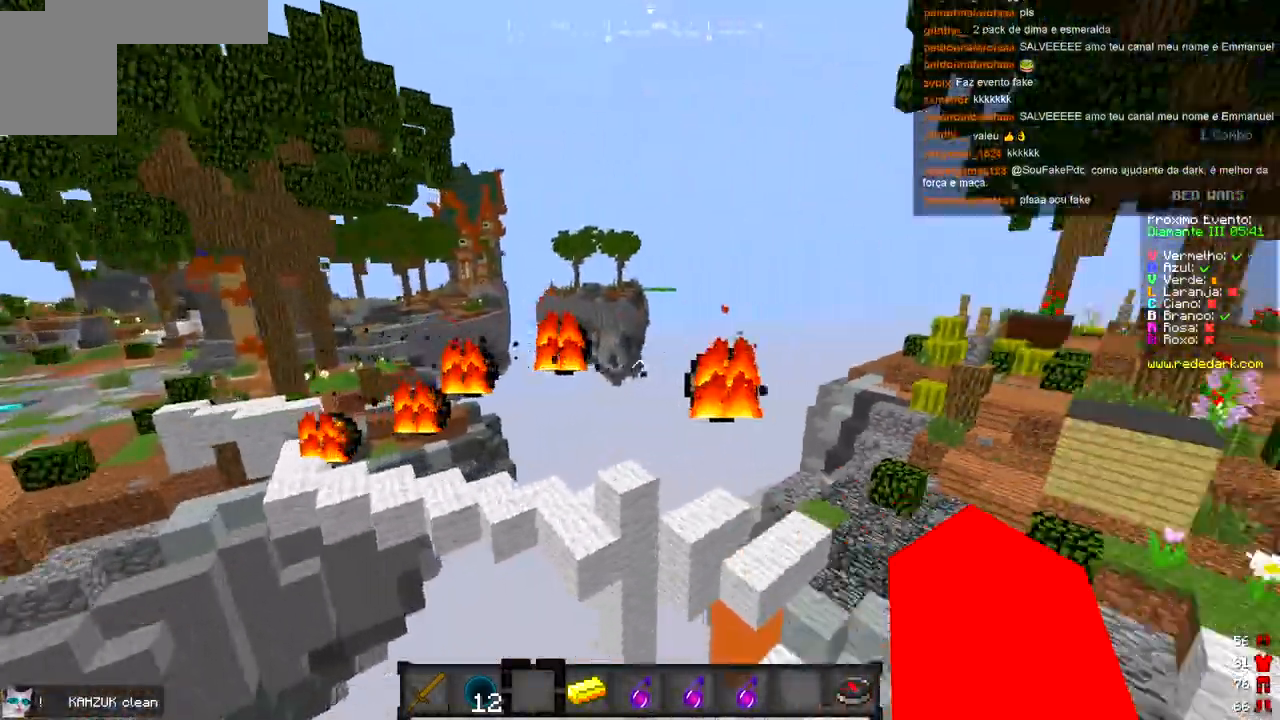
{"keys": ["d"], "events": [[267, "w", "up"]]}
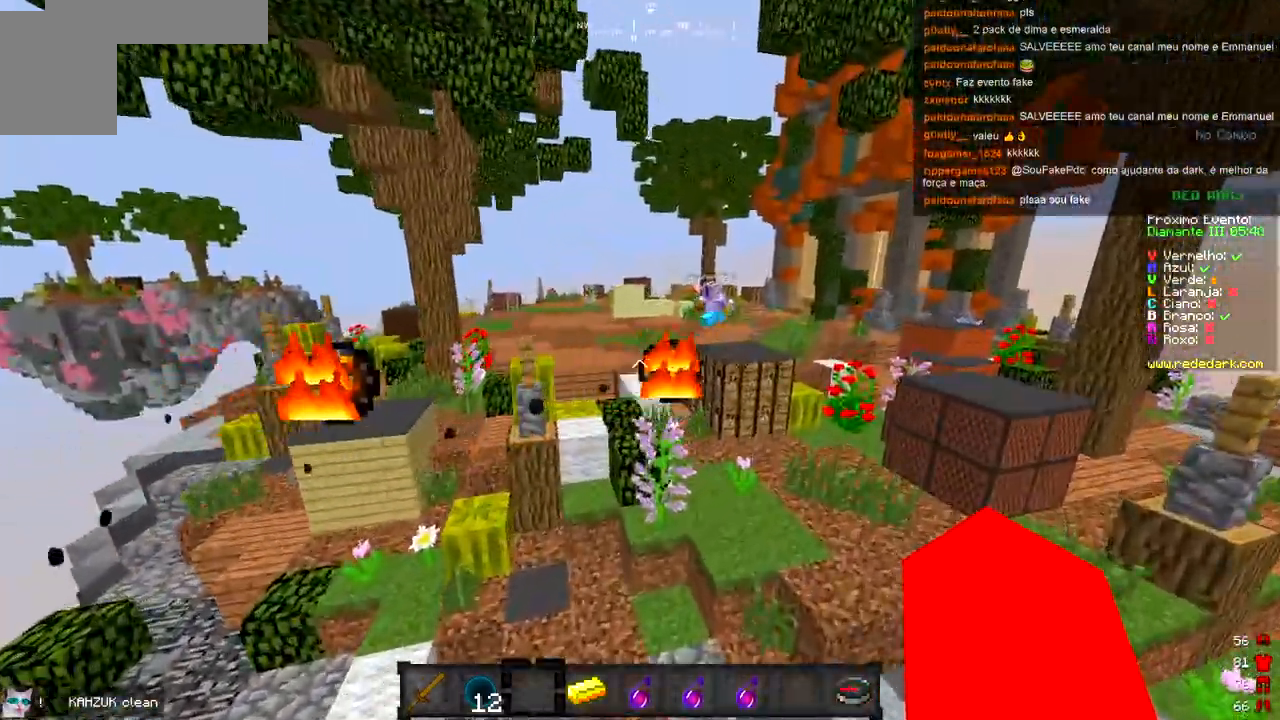
{"keys": ["w"], "events": [[33, "d", "up"], [383, "w", "down"]]}
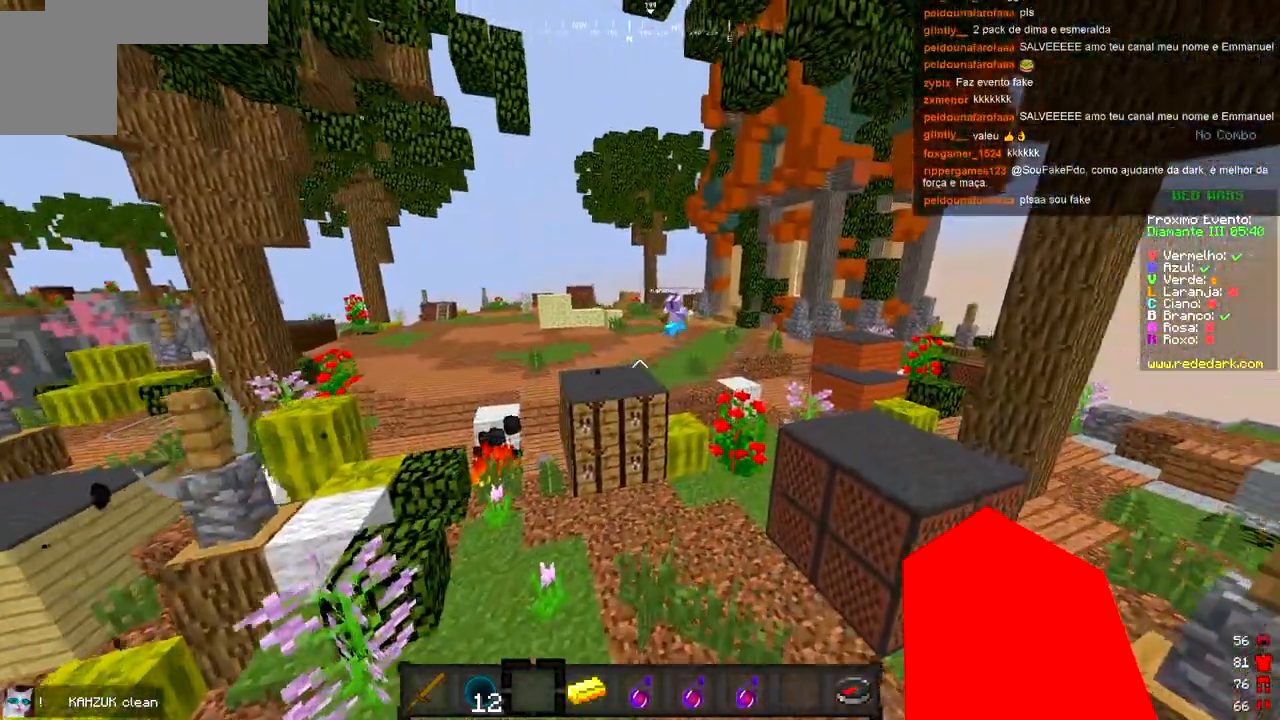
{"keys": ["d"], "events": [[167, "d", "down"], [450, "w", "up"]]}
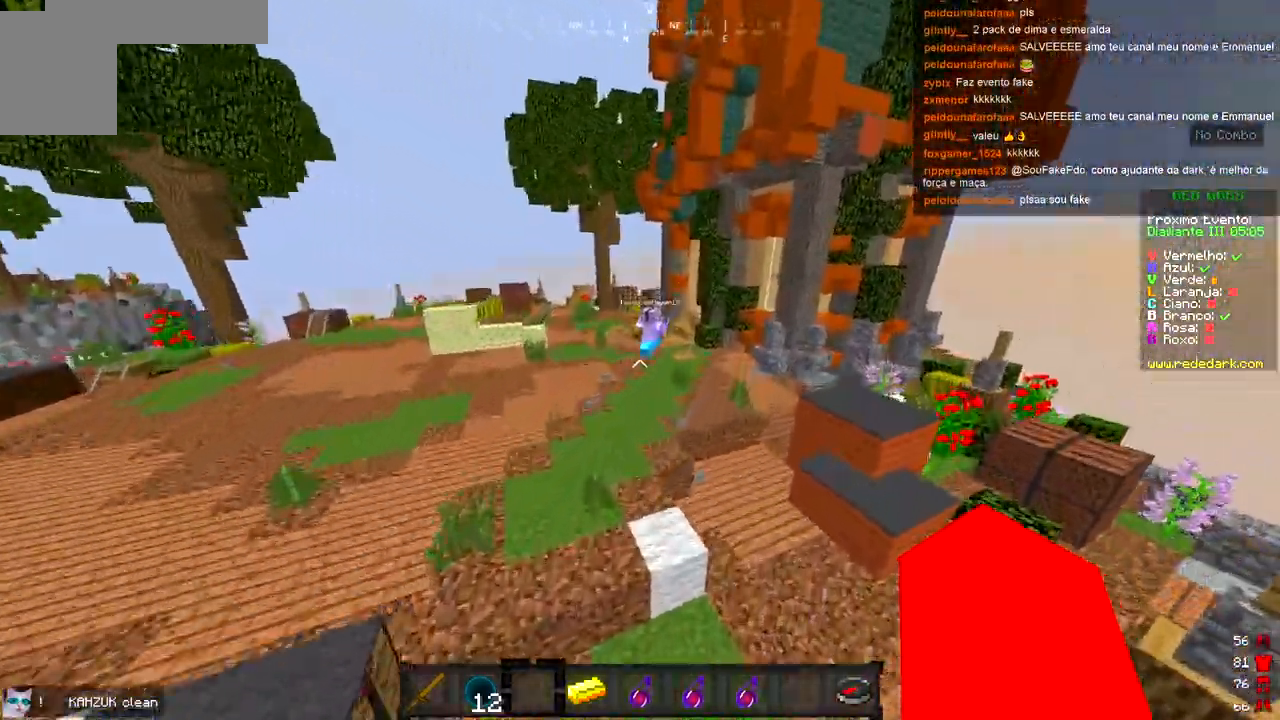
{"keys": ["w"], "events": [[117, "d", "up"], [267, "w", "down"]]}
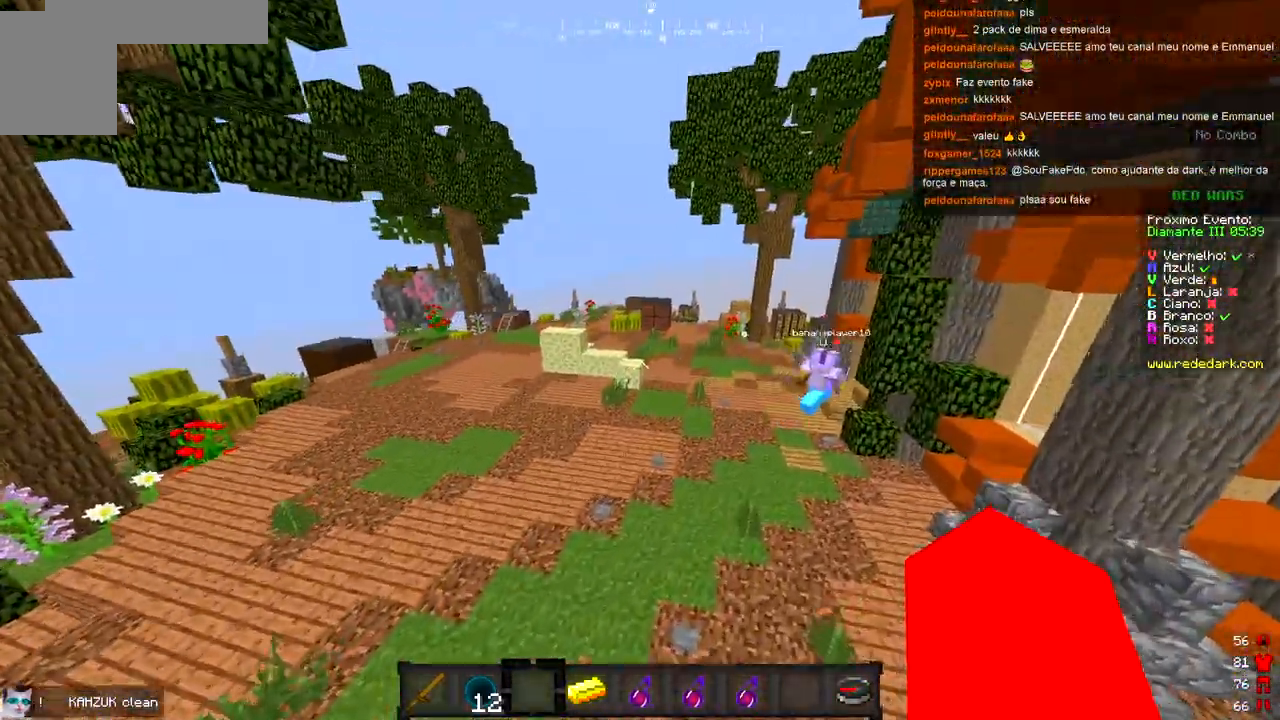
{"keys": ["d"], "events": [[283, "d", "down"], [367, "w", "up"]]}
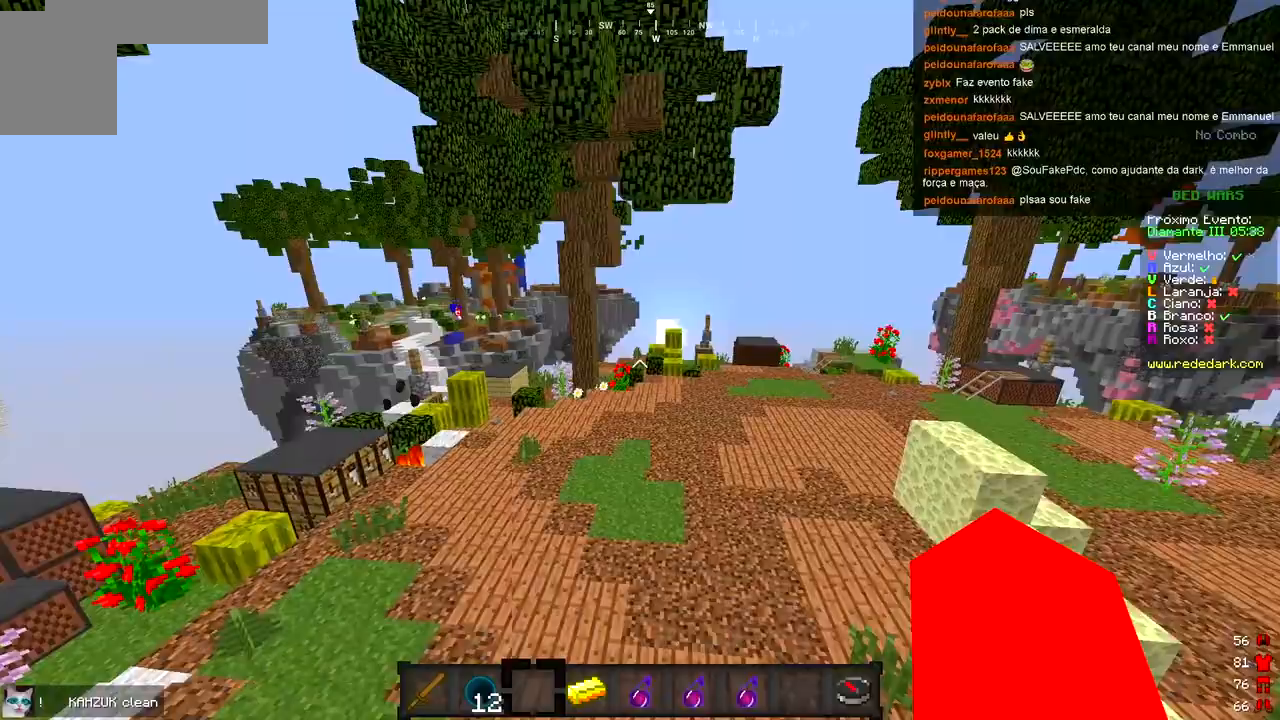
{"keys": [], "events": [[33, "d", "up"], [67, "w", "down"], [400, "w", "up"]]}
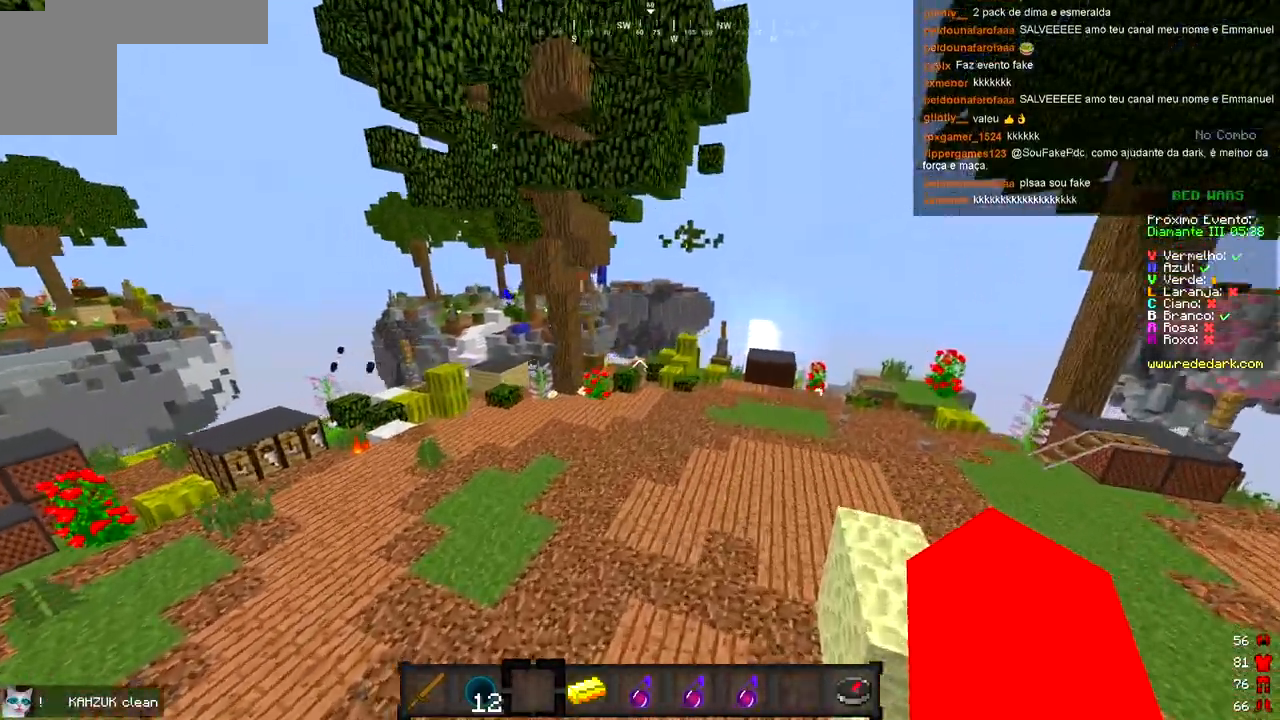
{"keys": ["a", "d", "w"], "events": [[200, "w", "down"], [250, "a", "down"], [367, "d", "down"]]}